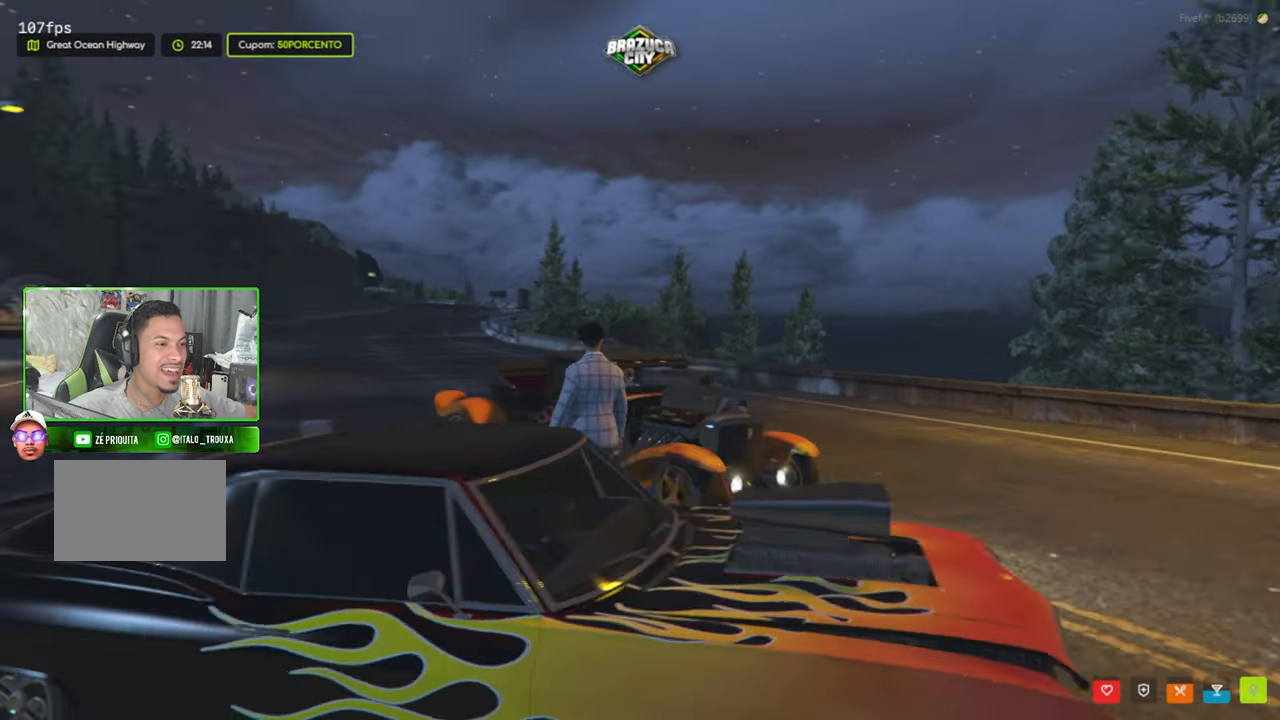
Gameplay with keyboard and mouse; each line is a JSON object with the keys and mouse buttons held at the frame after it. "events" lists presses ("down") and releases ("up") of "1", "2", "3", "4", "5", "a", "alt", "c", "caps_lock", "ctrl", "d", "e", "f", "g", "q", "r", "s", "shift", "space", "t", "tab", "v", "w", "x", "z", "mouse_left", "mouse_wheel" and "mouse_right" between this image and that frame as [ms after this image, input, new state], when the widget could be followed in between. "mouse_left", "mouse_wheel", "mouse_right" = the "left", "wheel", "right" buttons of the "mouse" list. No other keys are recorded. "wheel" means that the mouse wheel is clicked or scrolled. "mouse_move" is the direction in which the mouse moves at that frame (one of eight, or "still"), when it could be read.
{"keys": [], "mouse": [], "mouse_move": "still", "events": []}
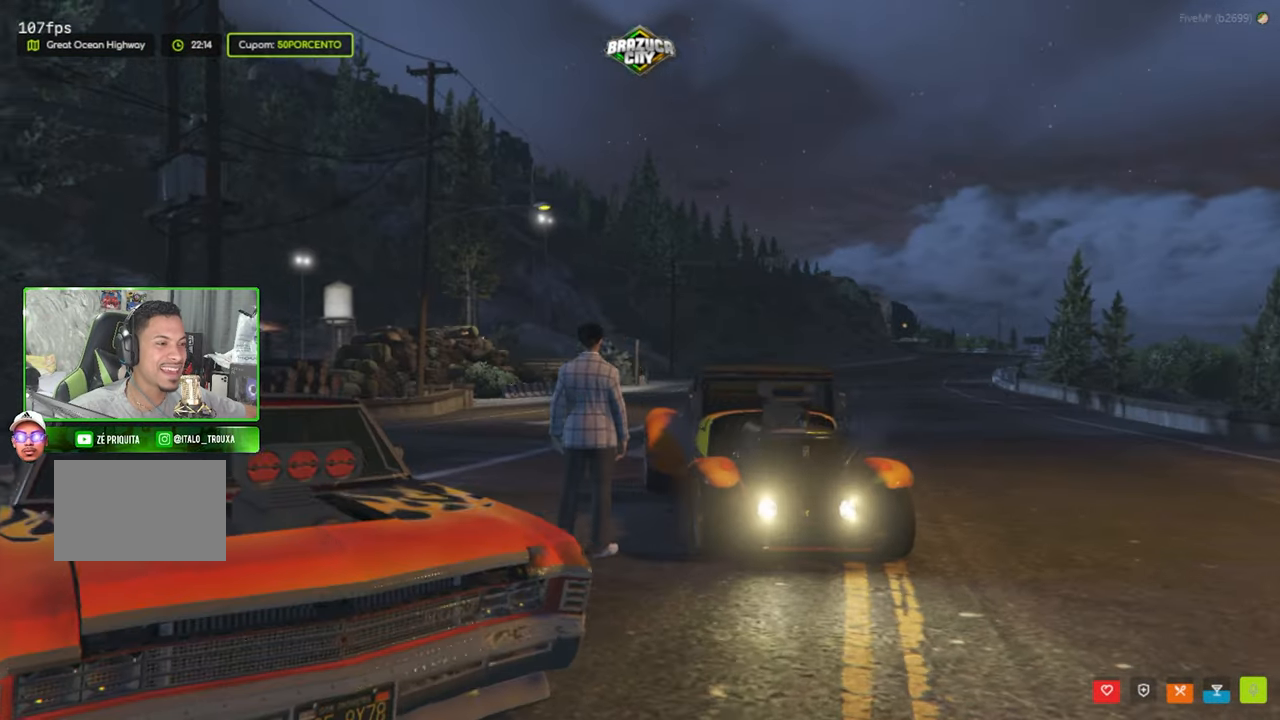
{"keys": [], "mouse": [], "mouse_move": "right", "events": []}
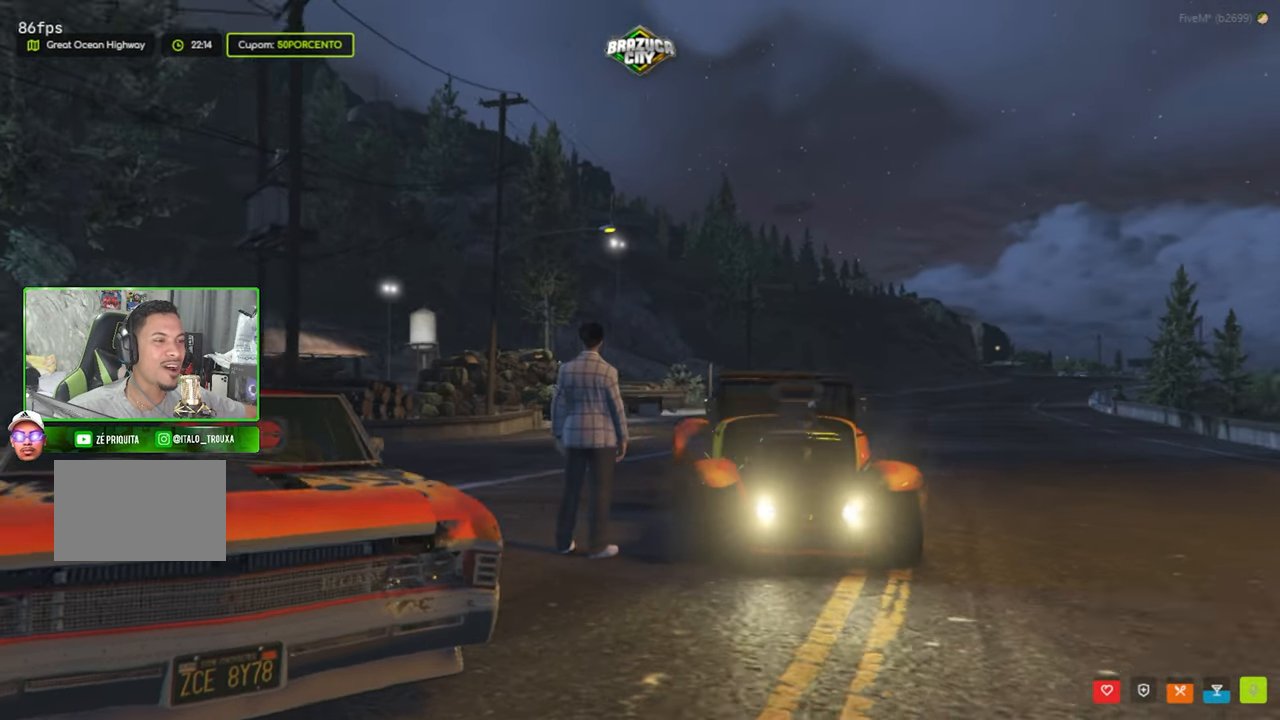
{"keys": [], "mouse": [], "mouse_move": "still", "events": []}
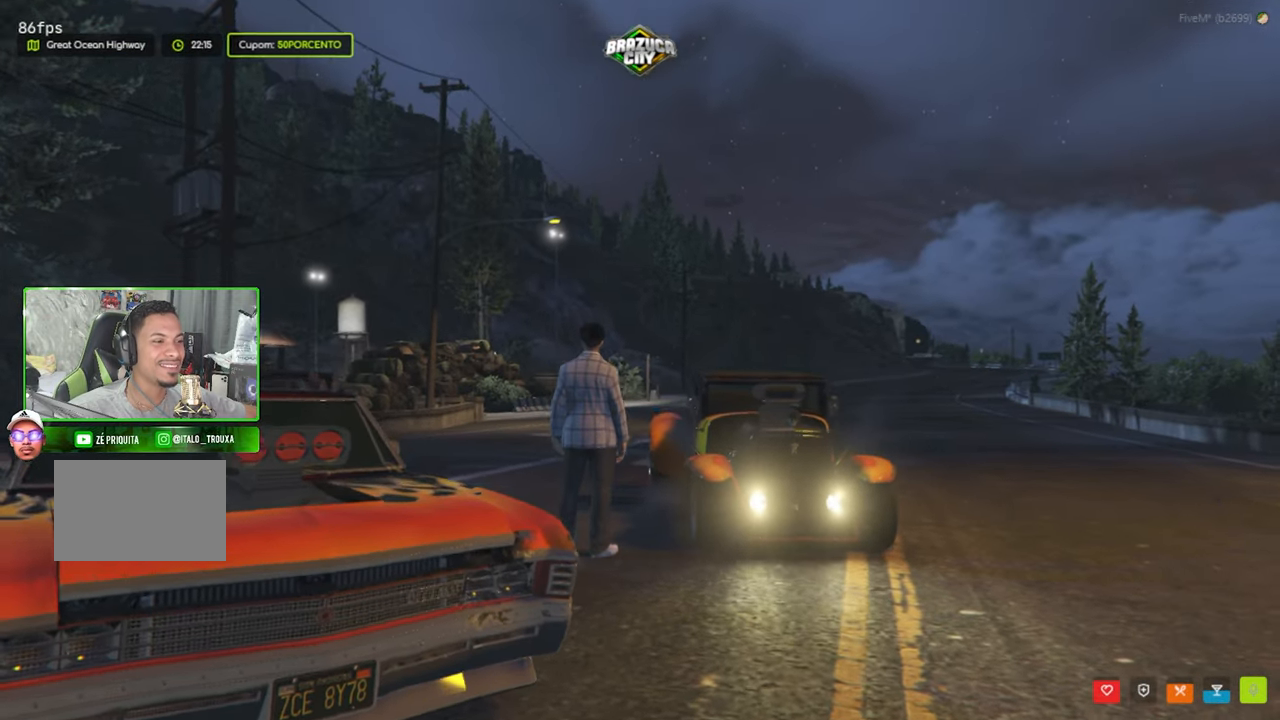
{"keys": [], "mouse": [], "mouse_move": "still", "events": []}
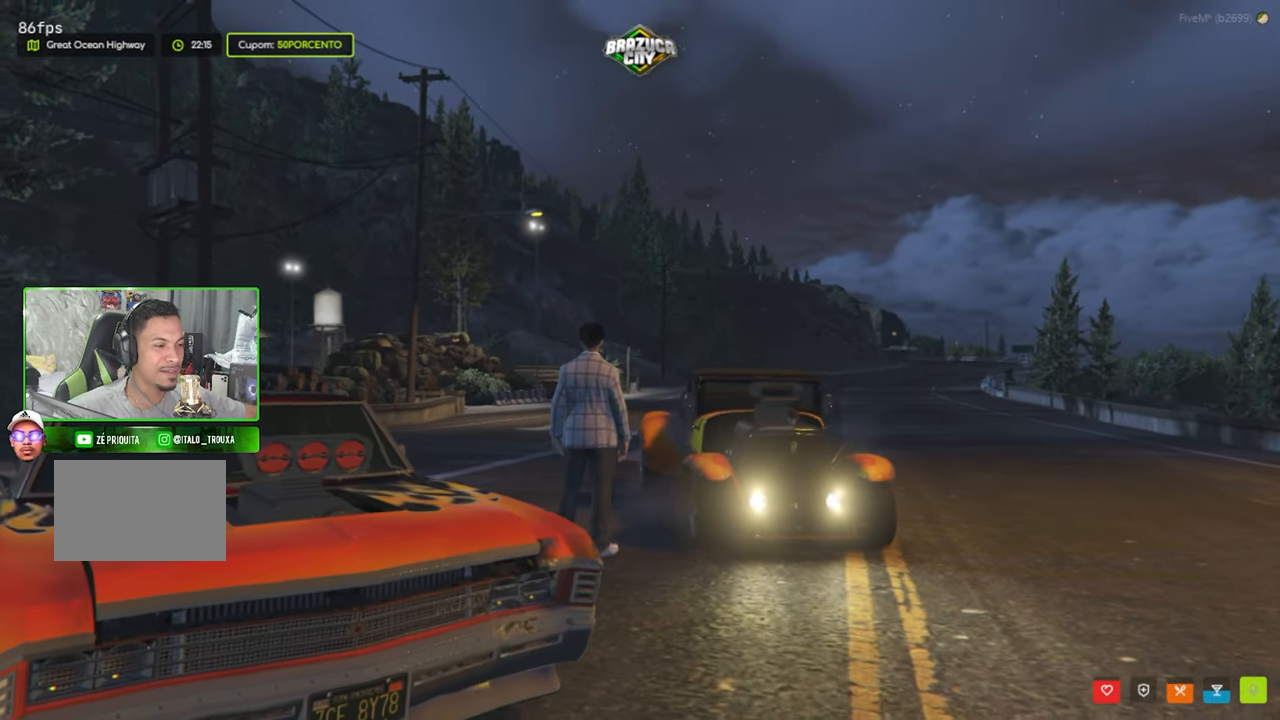
{"keys": [], "mouse": [], "mouse_move": "still", "events": []}
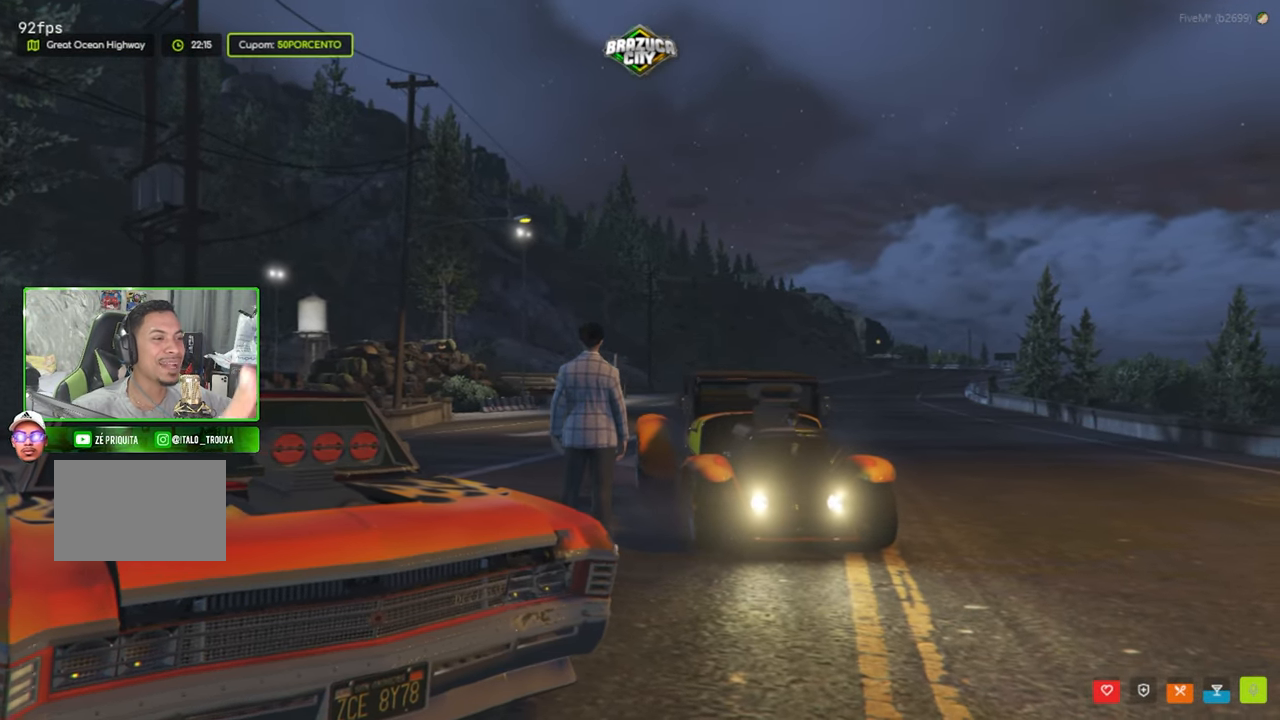
{"keys": [], "mouse": [], "mouse_move": "still", "events": []}
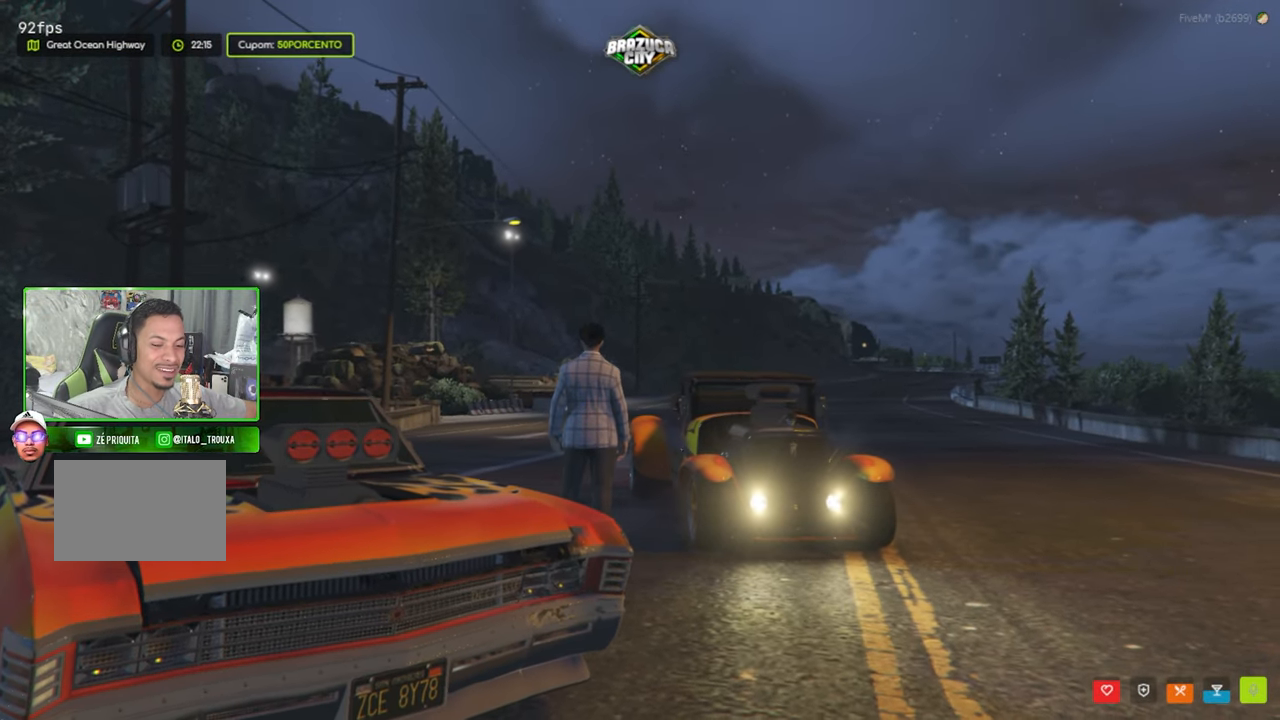
{"keys": [], "mouse": [], "mouse_move": "down-right", "events": []}
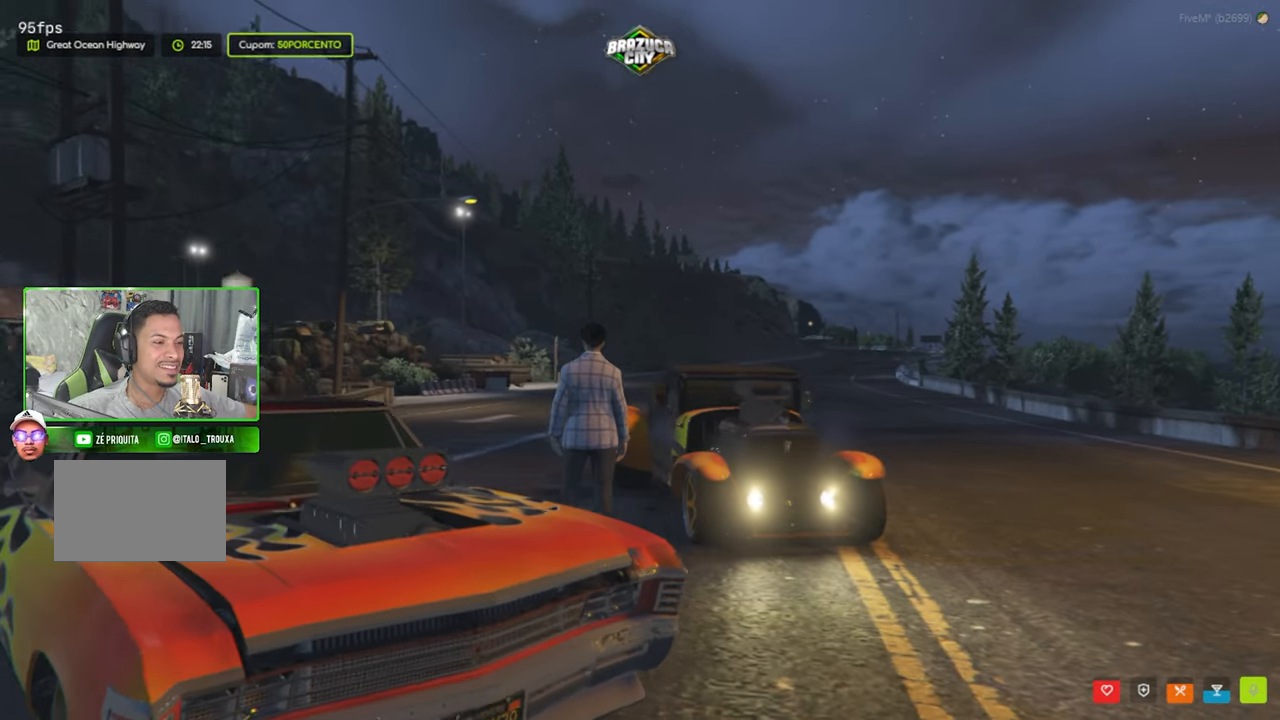
{"keys": [], "mouse": [], "mouse_move": "still", "events": []}
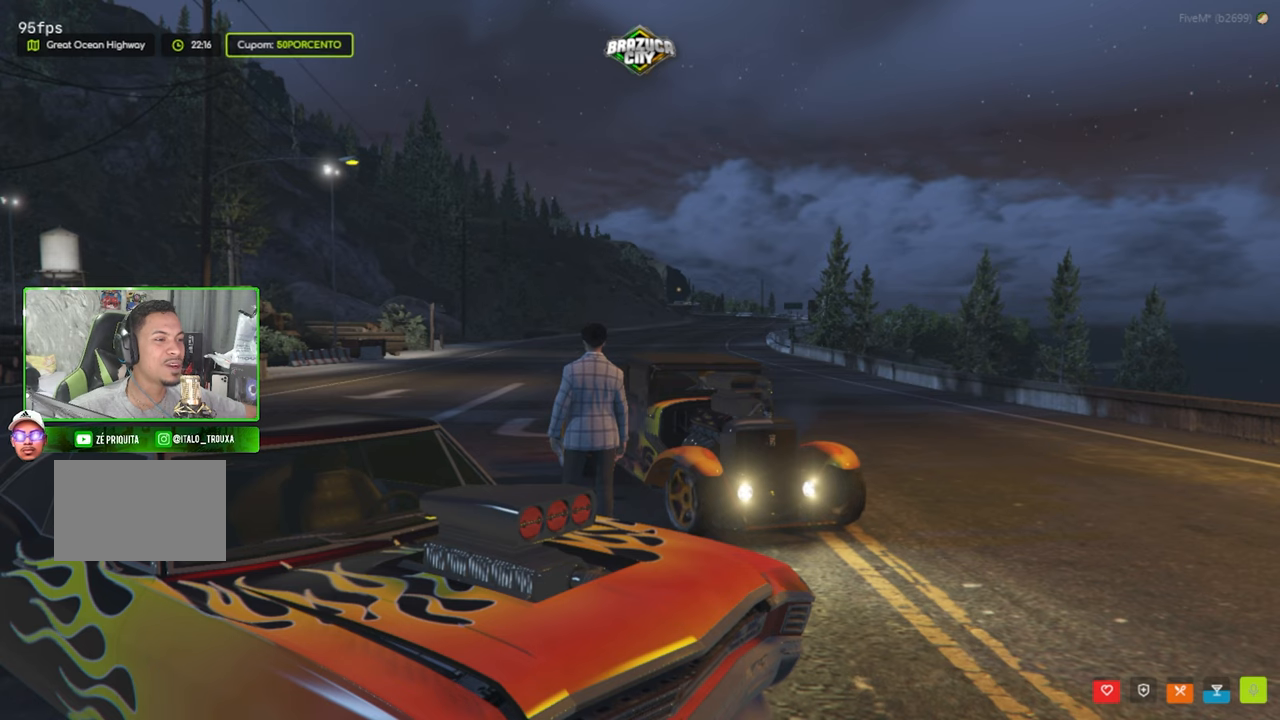
{"keys": [], "mouse": [], "mouse_move": "still", "events": []}
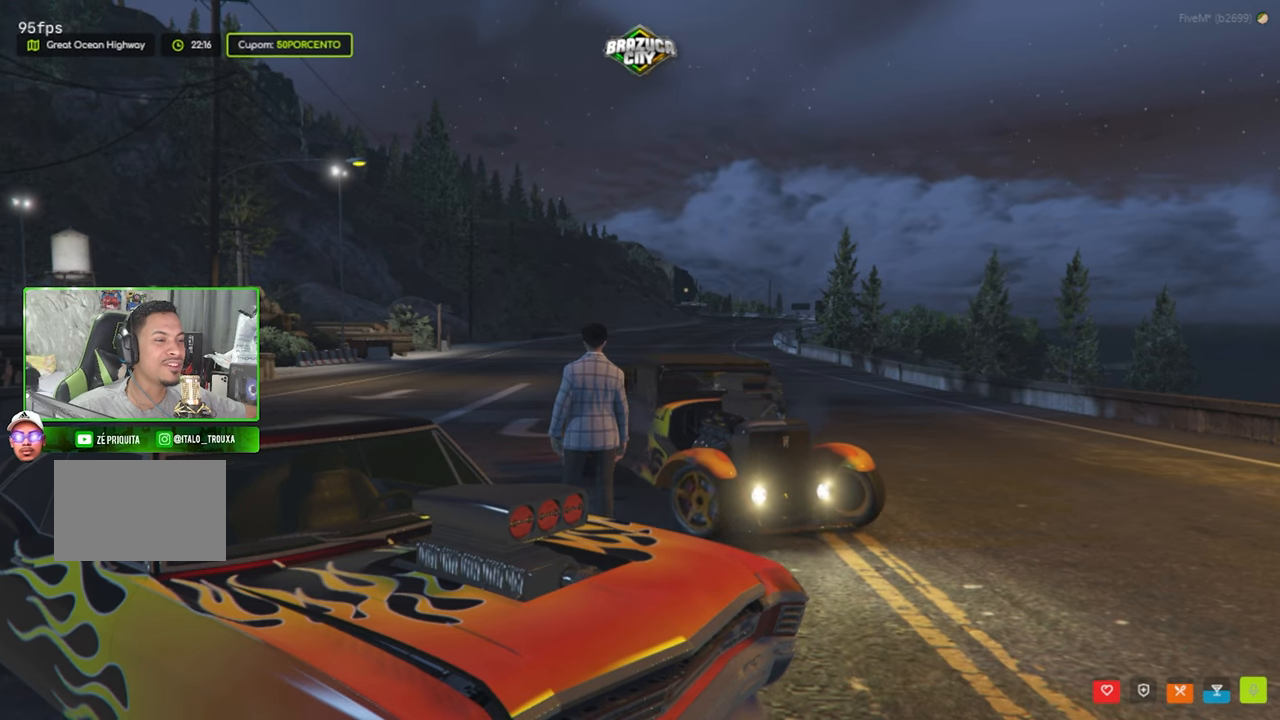
{"keys": [], "mouse": [], "mouse_move": "still", "events": []}
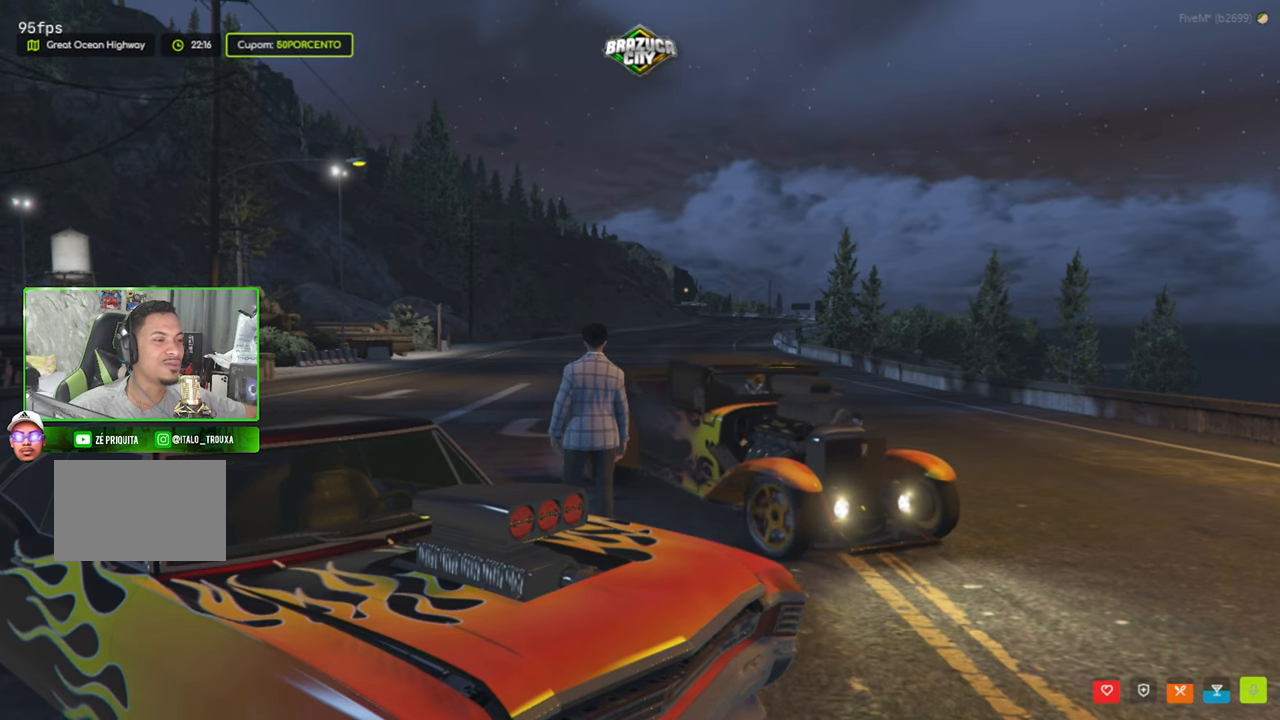
{"keys": [], "mouse": [], "mouse_move": "still", "events": []}
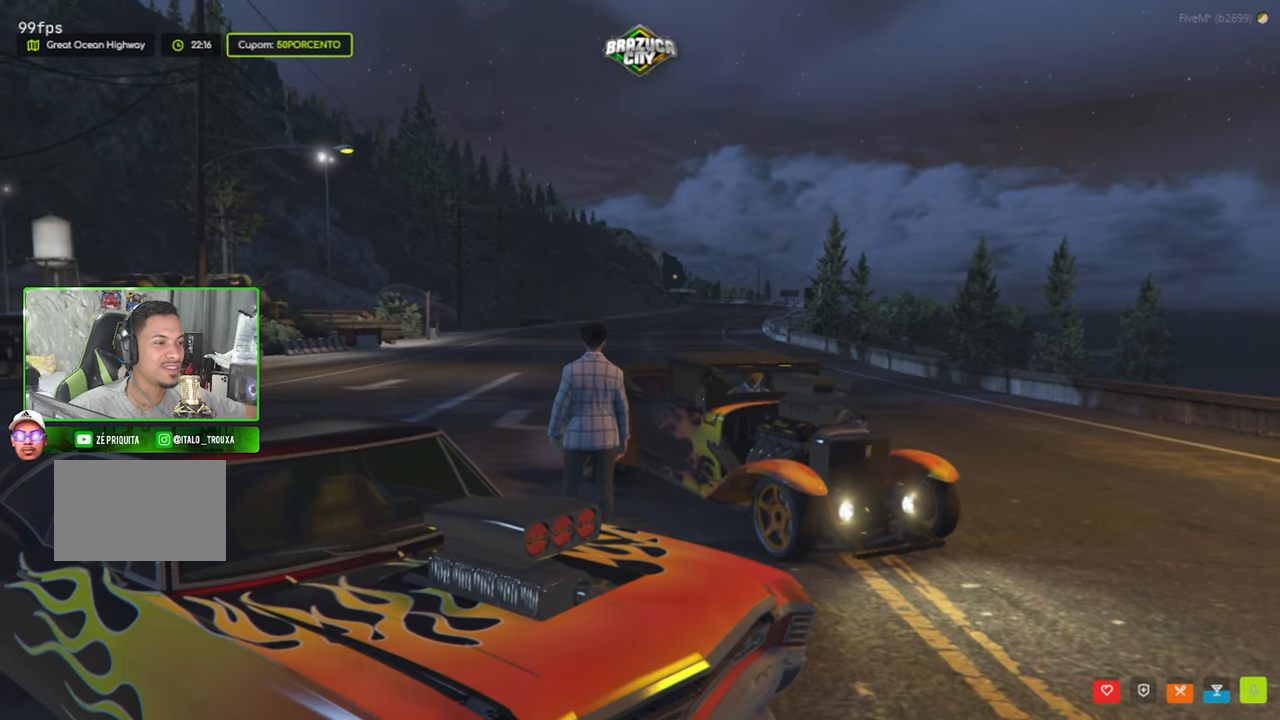
{"keys": [], "mouse": [], "mouse_move": "still", "events": []}
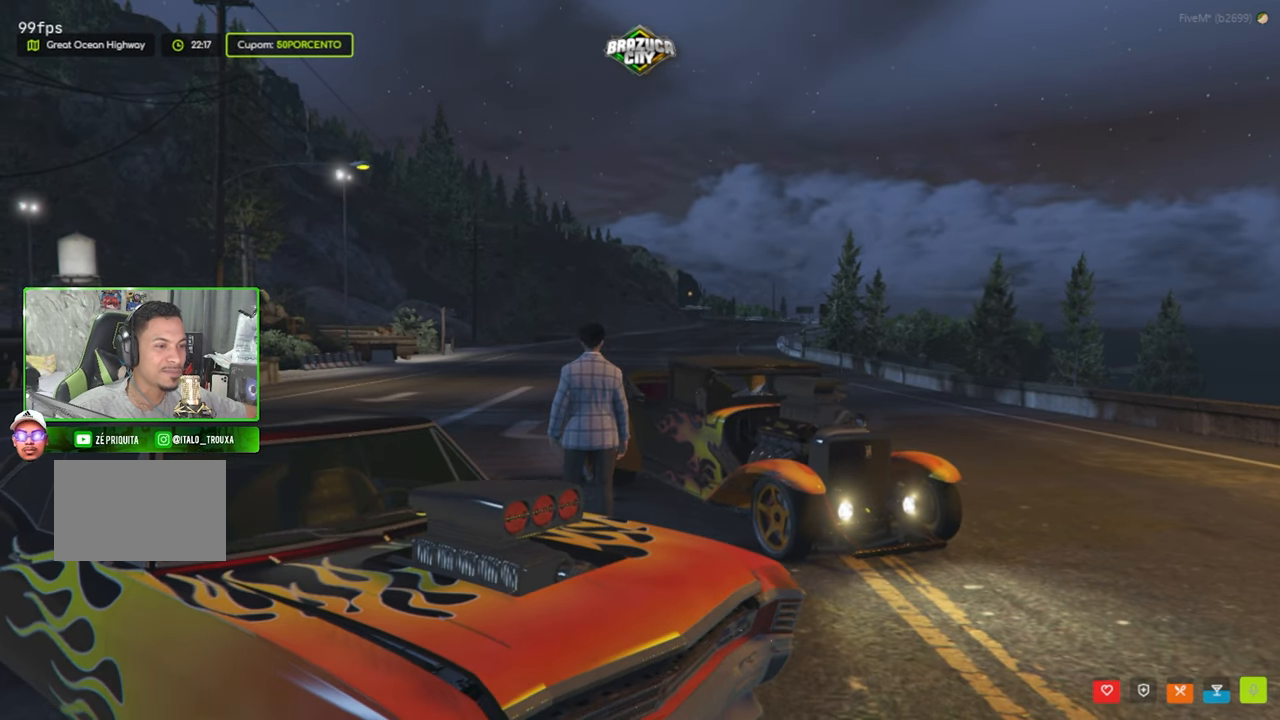
{"keys": [], "mouse": [], "mouse_move": "still", "events": []}
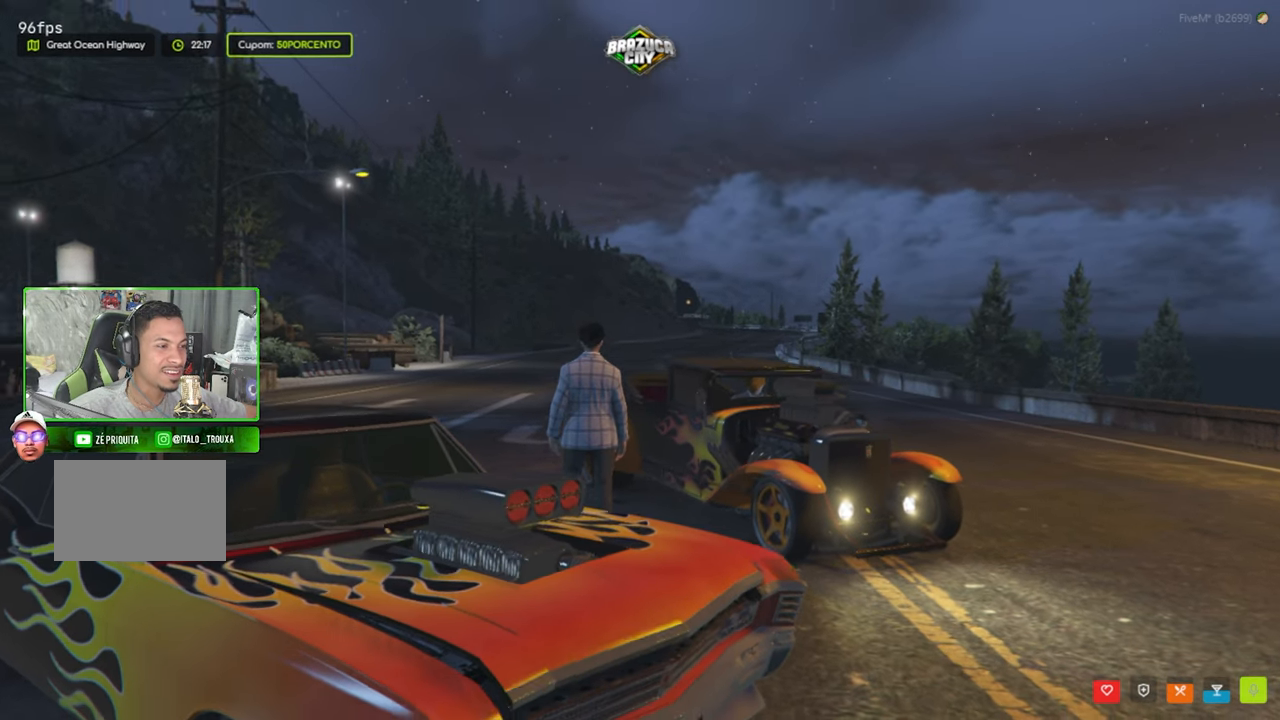
{"keys": [], "mouse": [], "mouse_move": "still", "events": []}
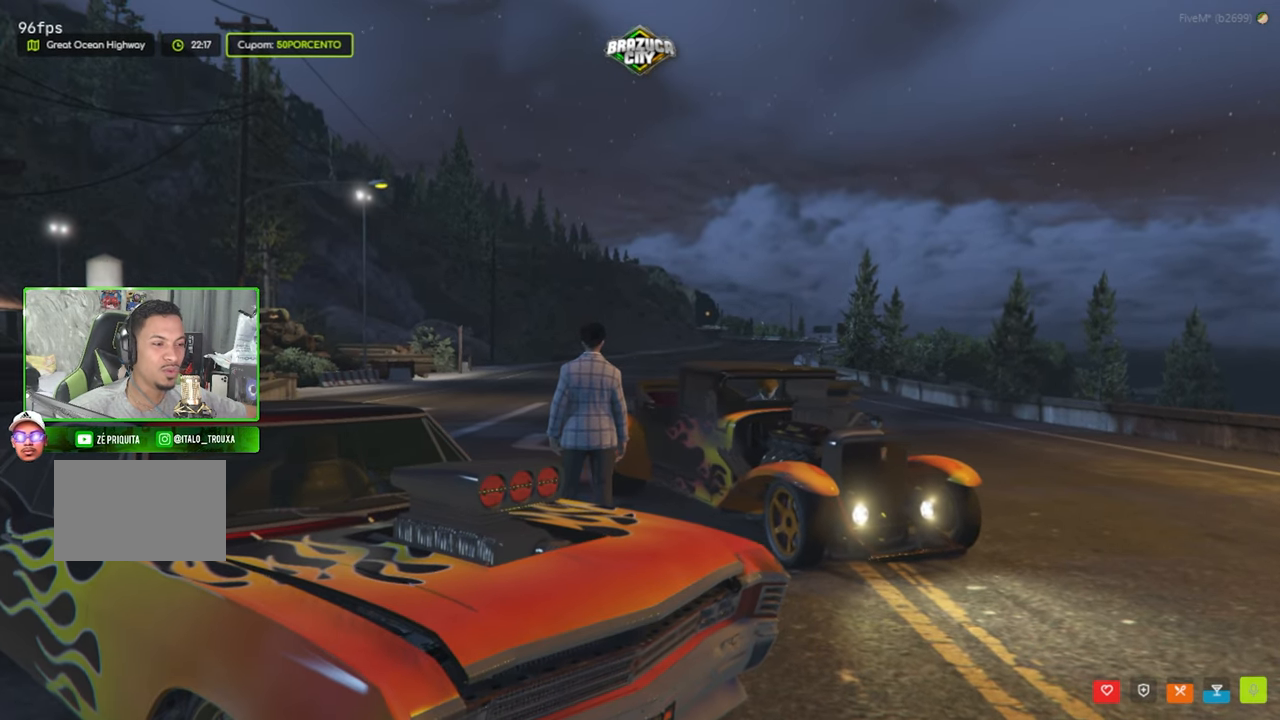
{"keys": [], "mouse": [], "mouse_move": "still", "events": [[316, "s", "down"], [466, "s", "up"]]}
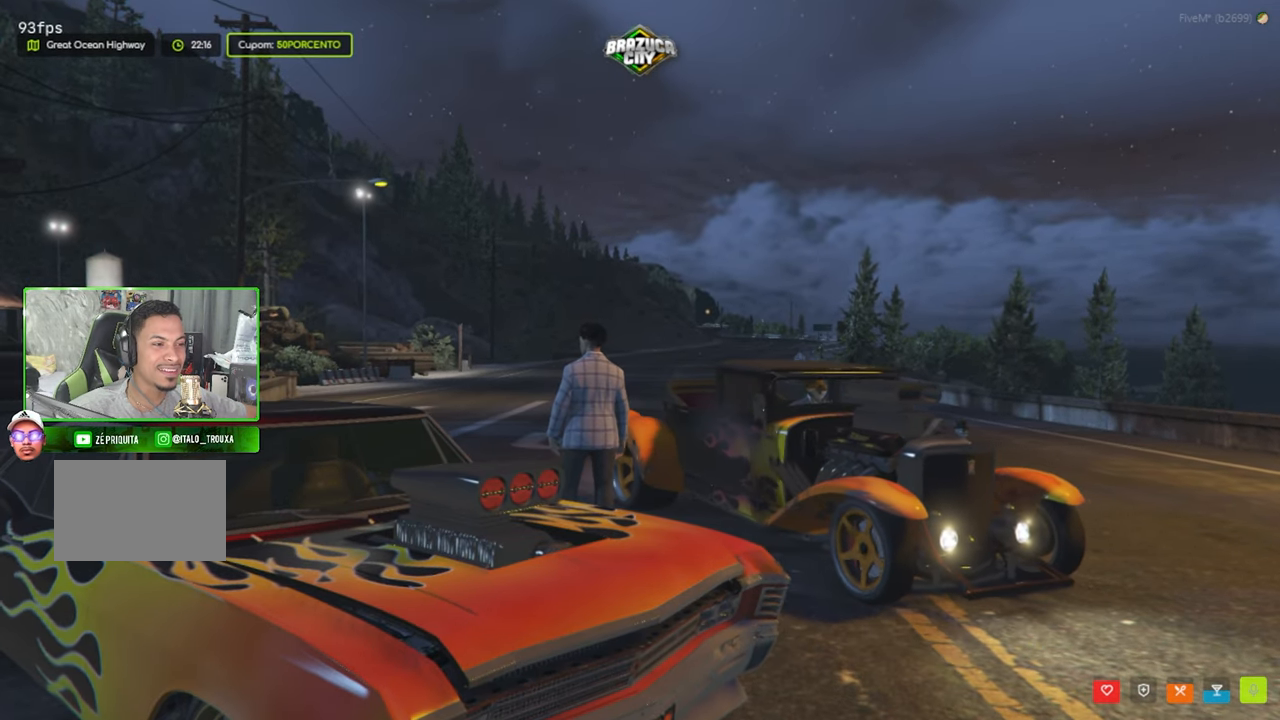
{"keys": [], "mouse": [], "mouse_move": "still", "events": []}
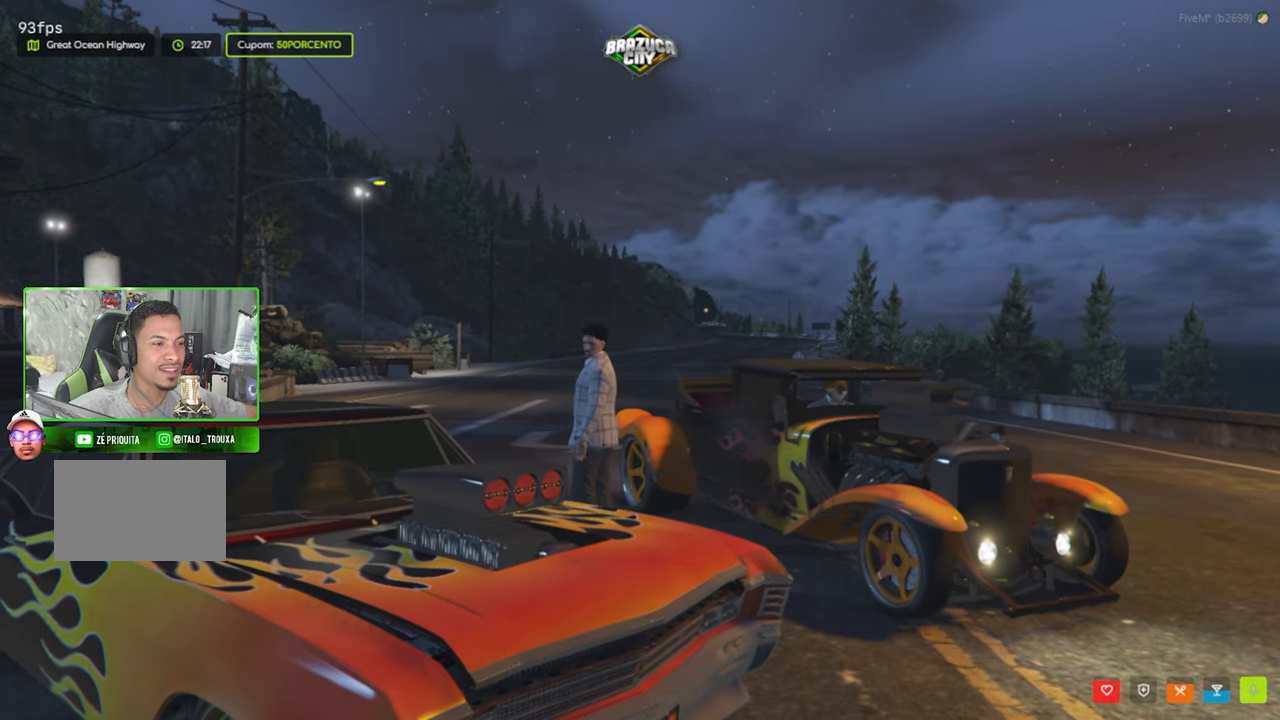
{"keys": [], "mouse": [], "mouse_move": "still", "events": []}
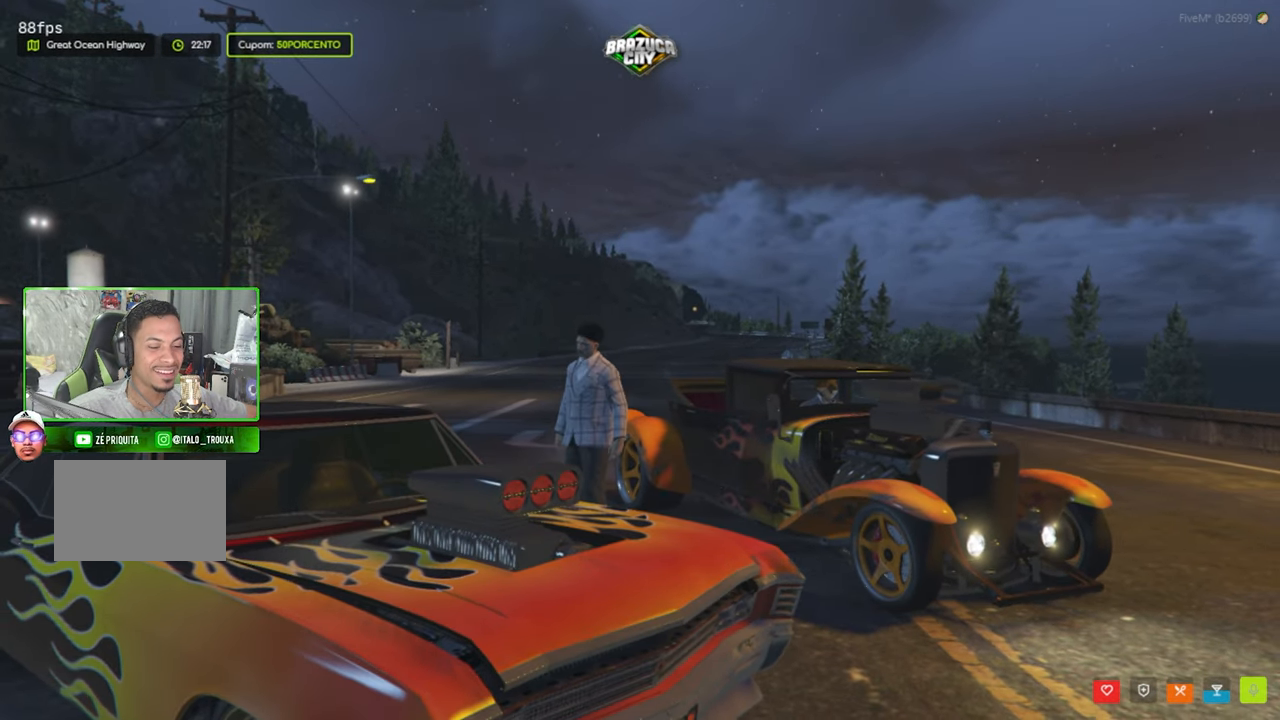
{"keys": [], "mouse": [], "mouse_move": "still", "events": [[83, "t", "down"], [183, "t", "up"]]}
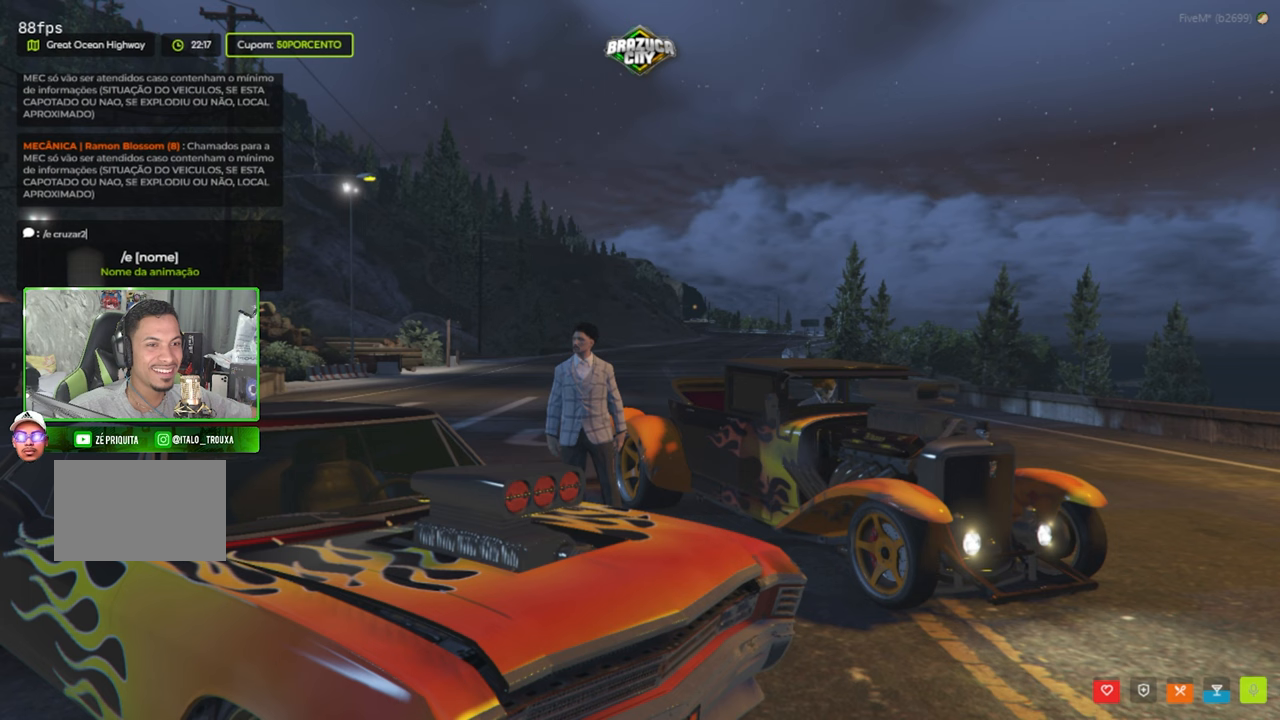
{"keys": [], "mouse": [], "mouse_move": "still", "events": []}
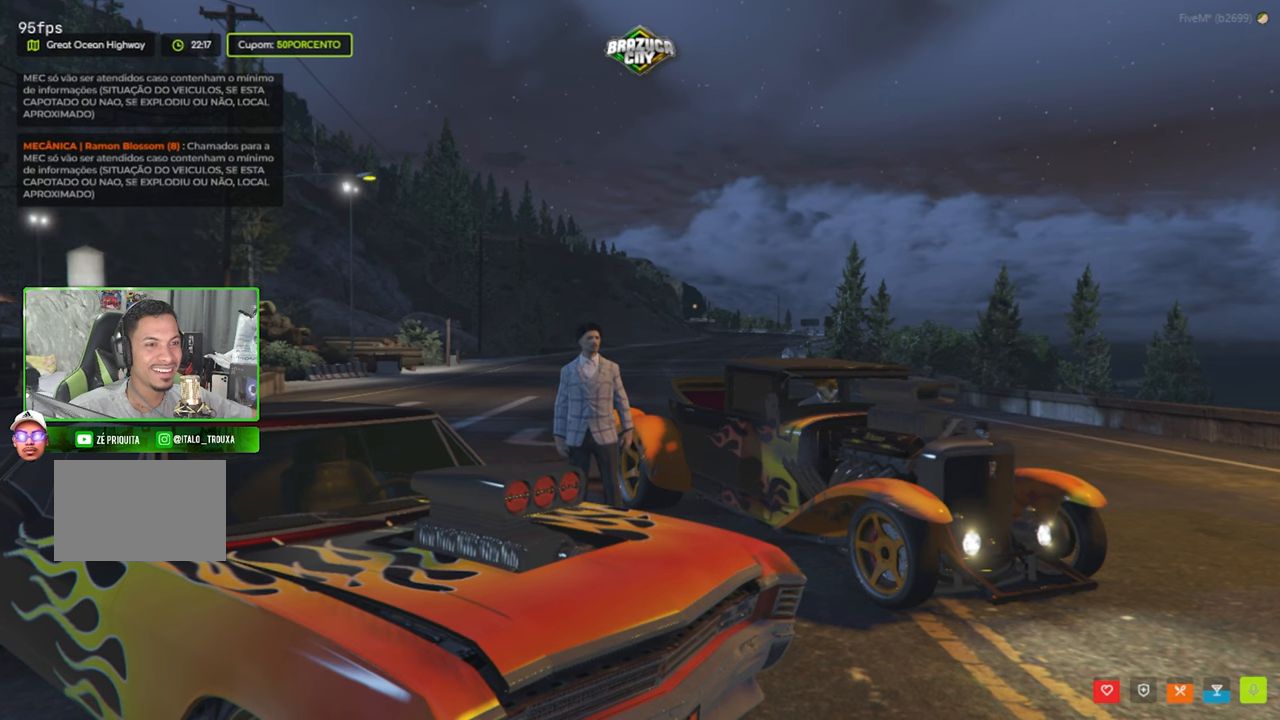
{"keys": [], "mouse": [], "mouse_move": "still", "events": []}
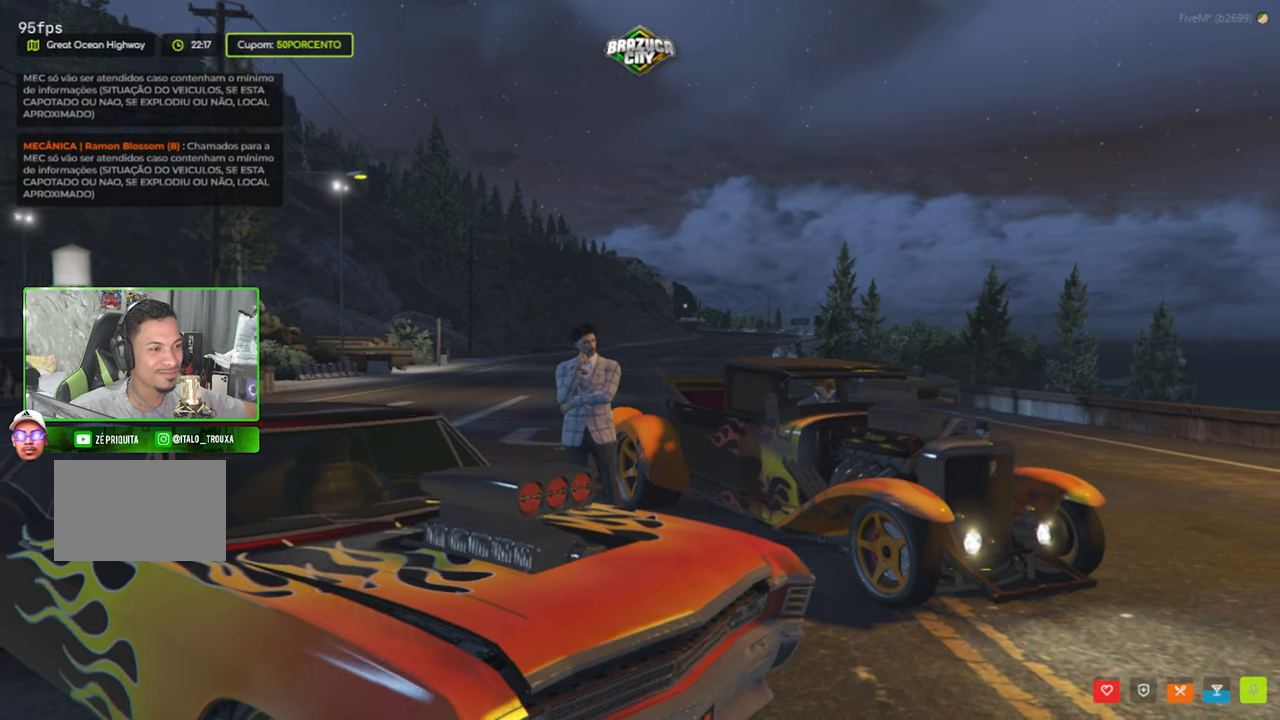
{"keys": [], "mouse": [], "mouse_move": "still", "events": [[33, "d", "down"], [133, "d", "up"]]}
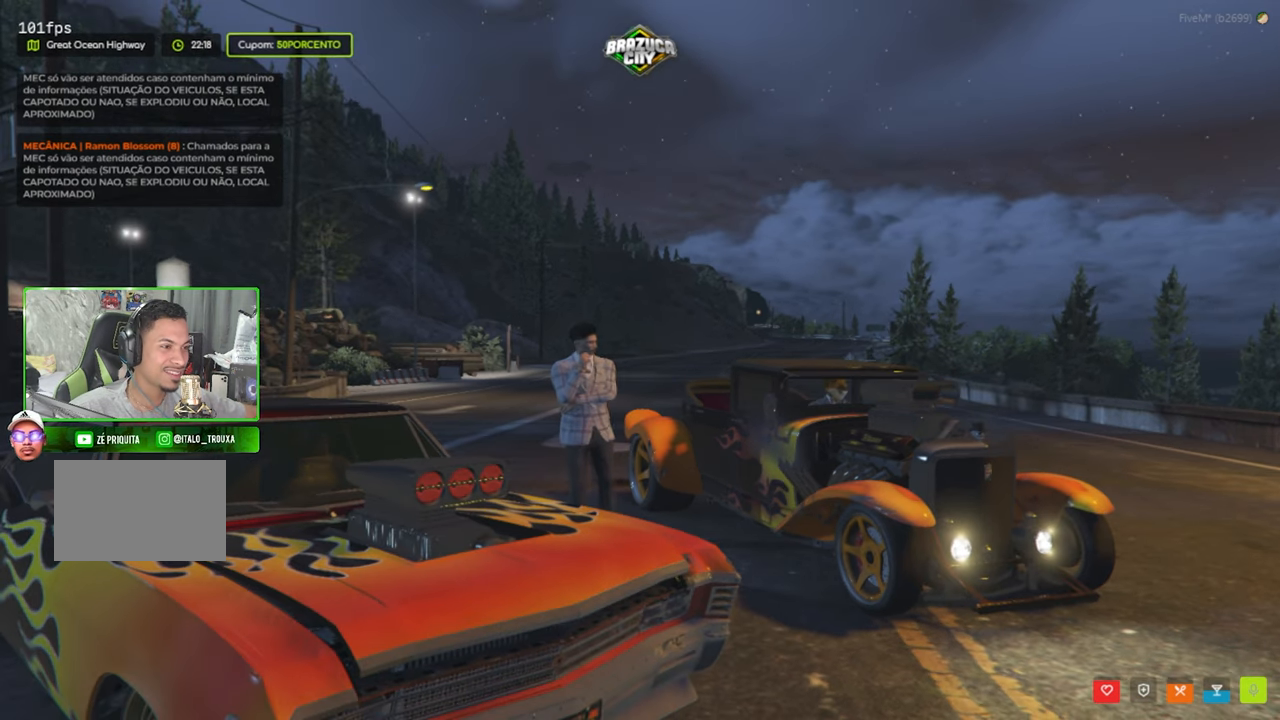
{"keys": [], "mouse": [], "mouse_move": "still", "events": []}
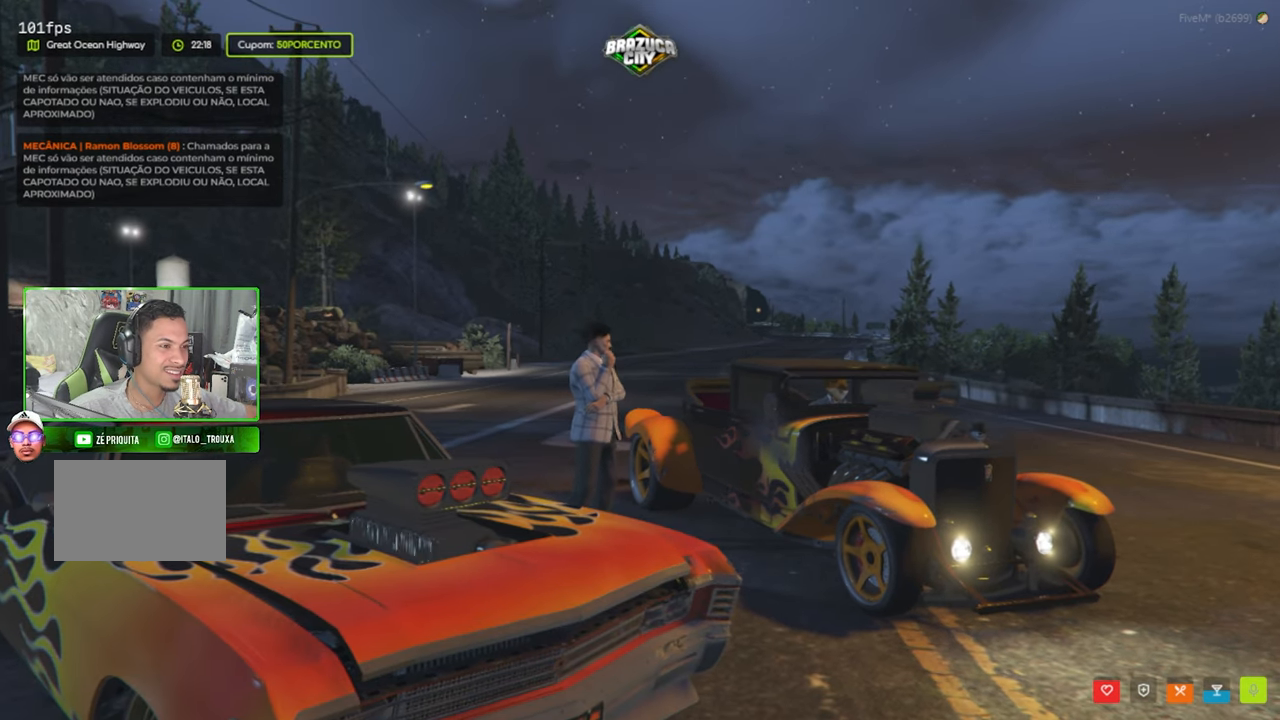
{"keys": [], "mouse": [], "mouse_move": "still", "events": []}
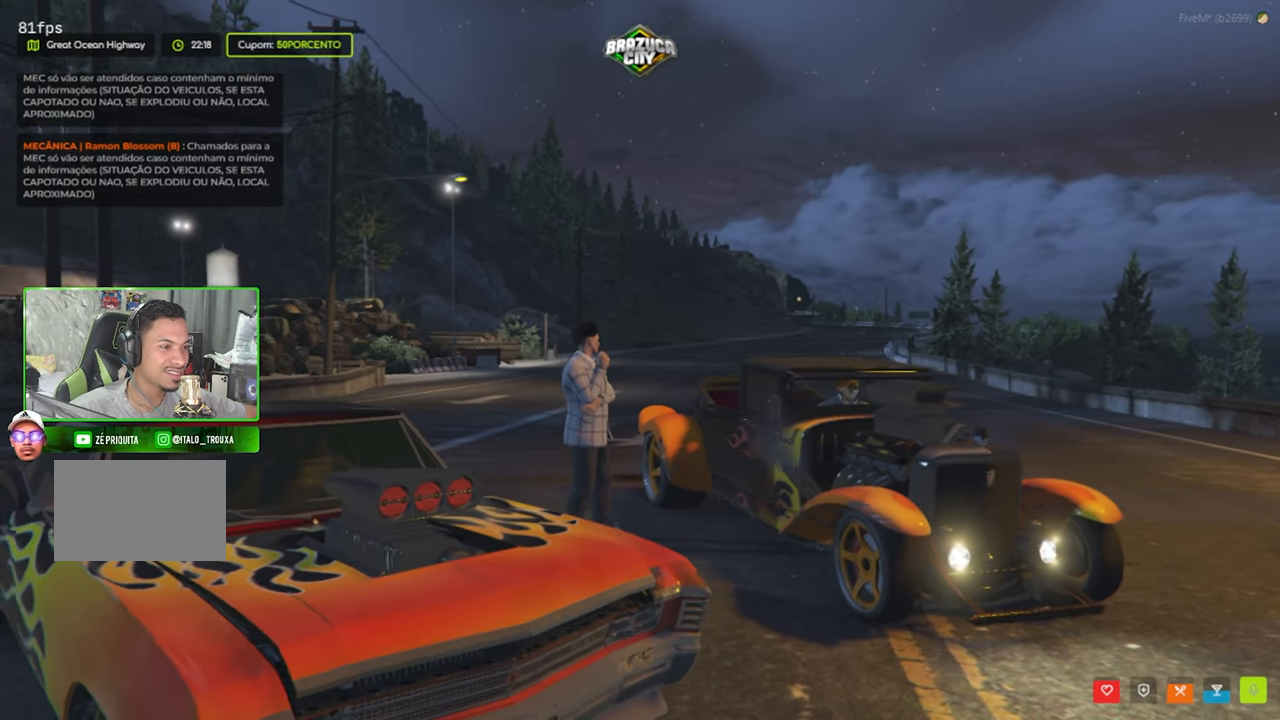
{"keys": [], "mouse": [], "mouse_move": "still", "events": []}
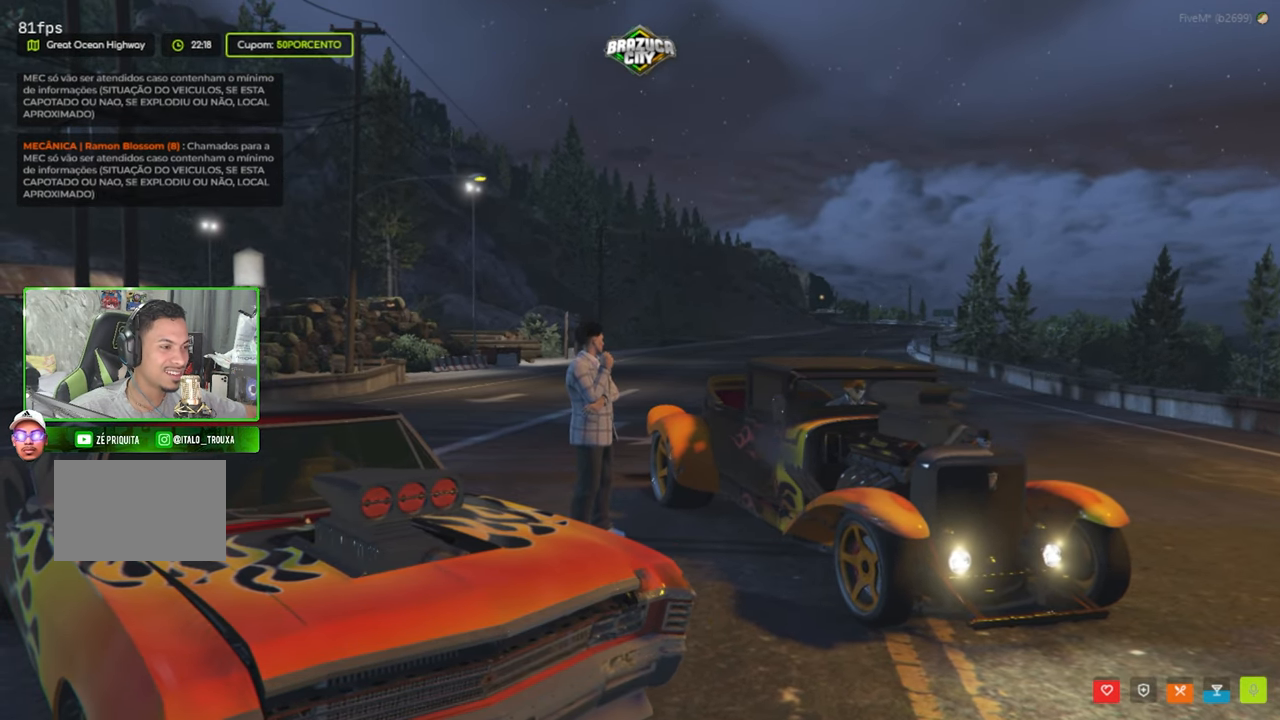
{"keys": [], "mouse": [], "mouse_move": "still", "events": []}
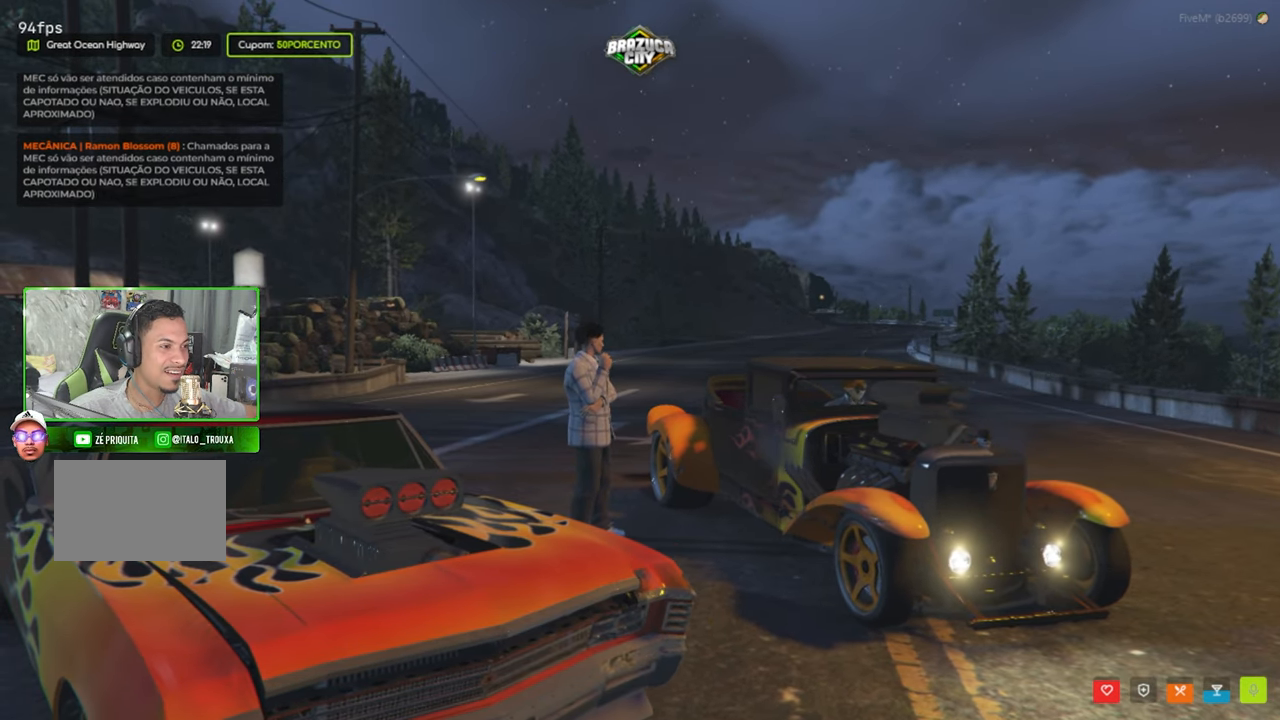
{"keys": [], "mouse": [], "mouse_move": "still", "events": []}
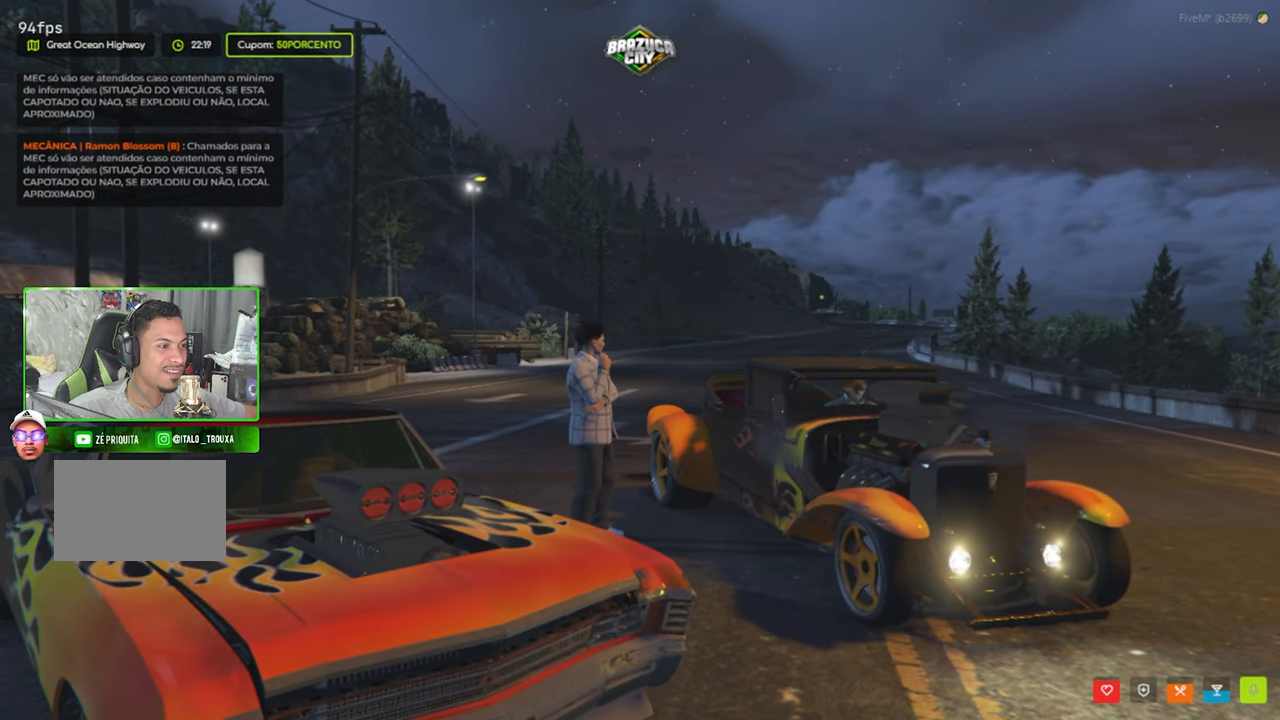
{"keys": [], "mouse": [], "mouse_move": "still", "events": []}
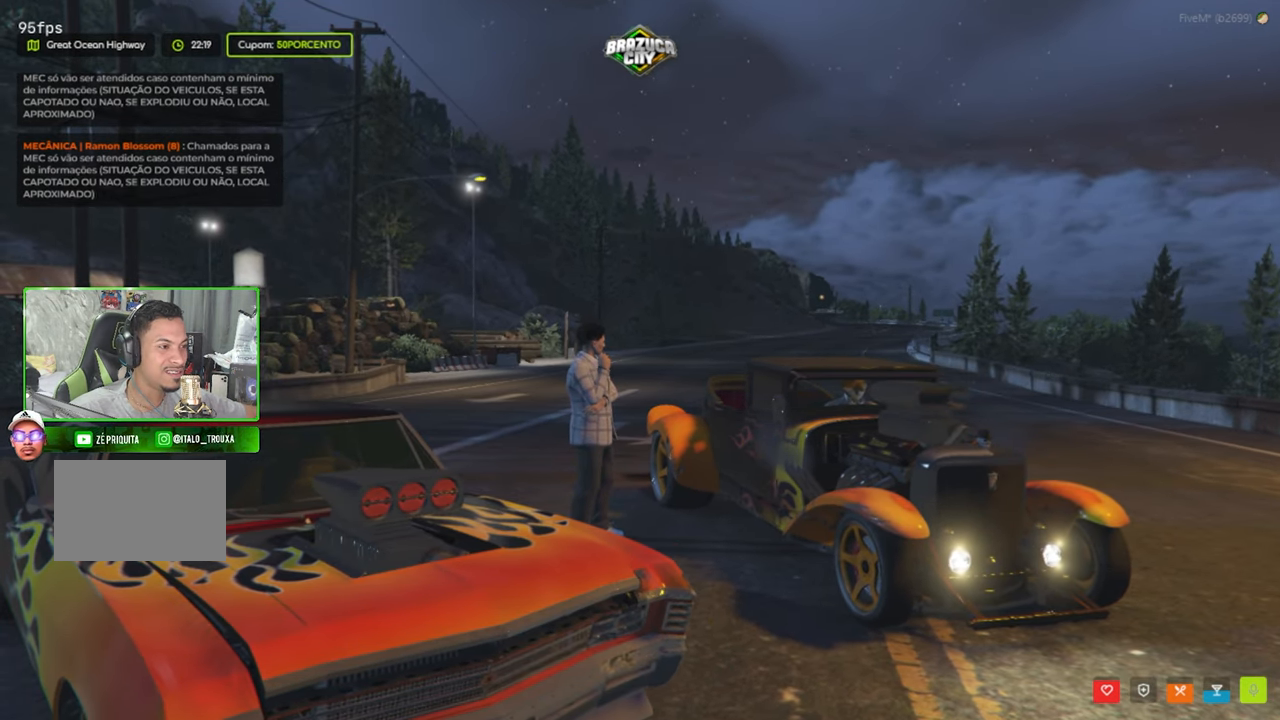
{"keys": [], "mouse": [], "mouse_move": "still", "events": []}
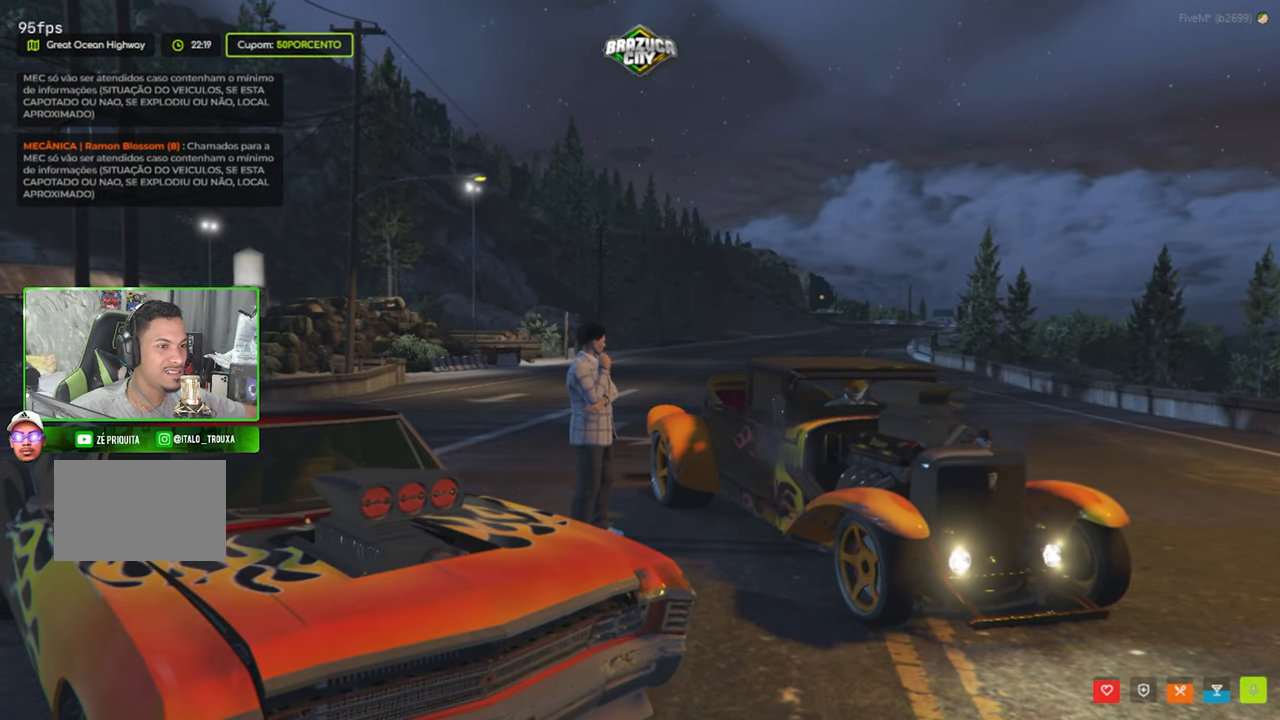
{"keys": [], "mouse": [], "mouse_move": "still", "events": []}
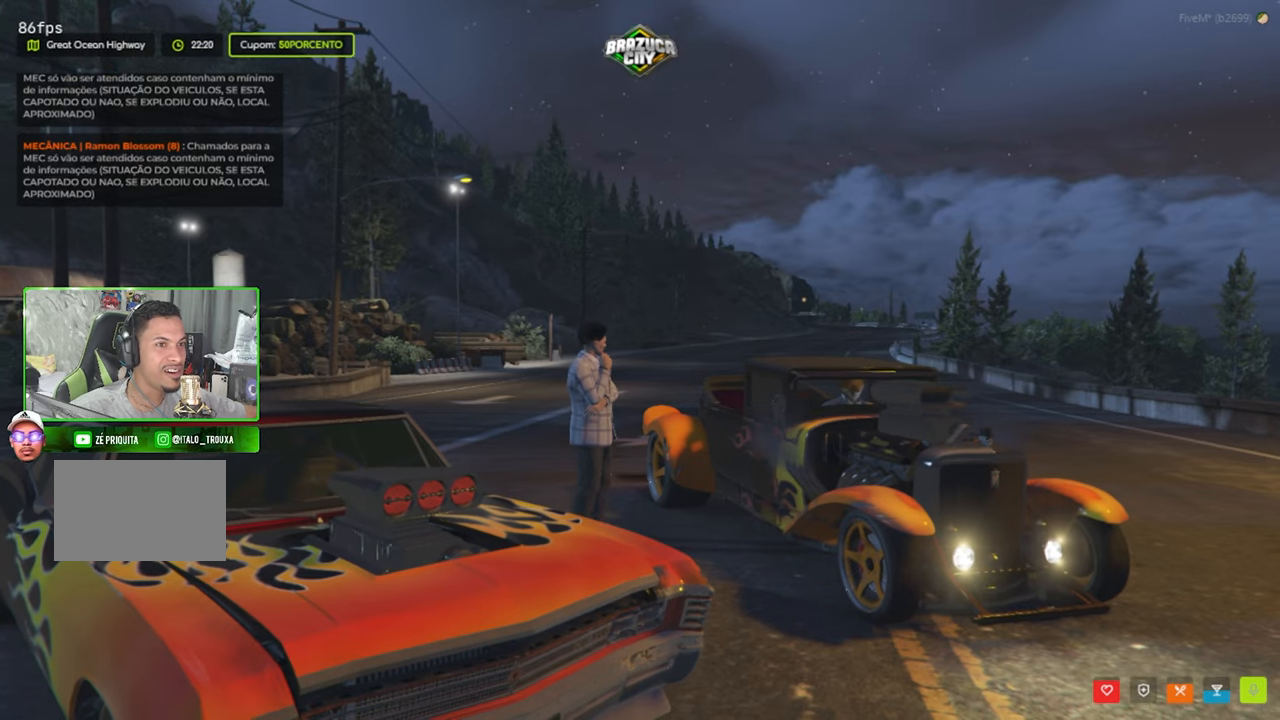
{"keys": [], "mouse": [], "mouse_move": "still", "events": []}